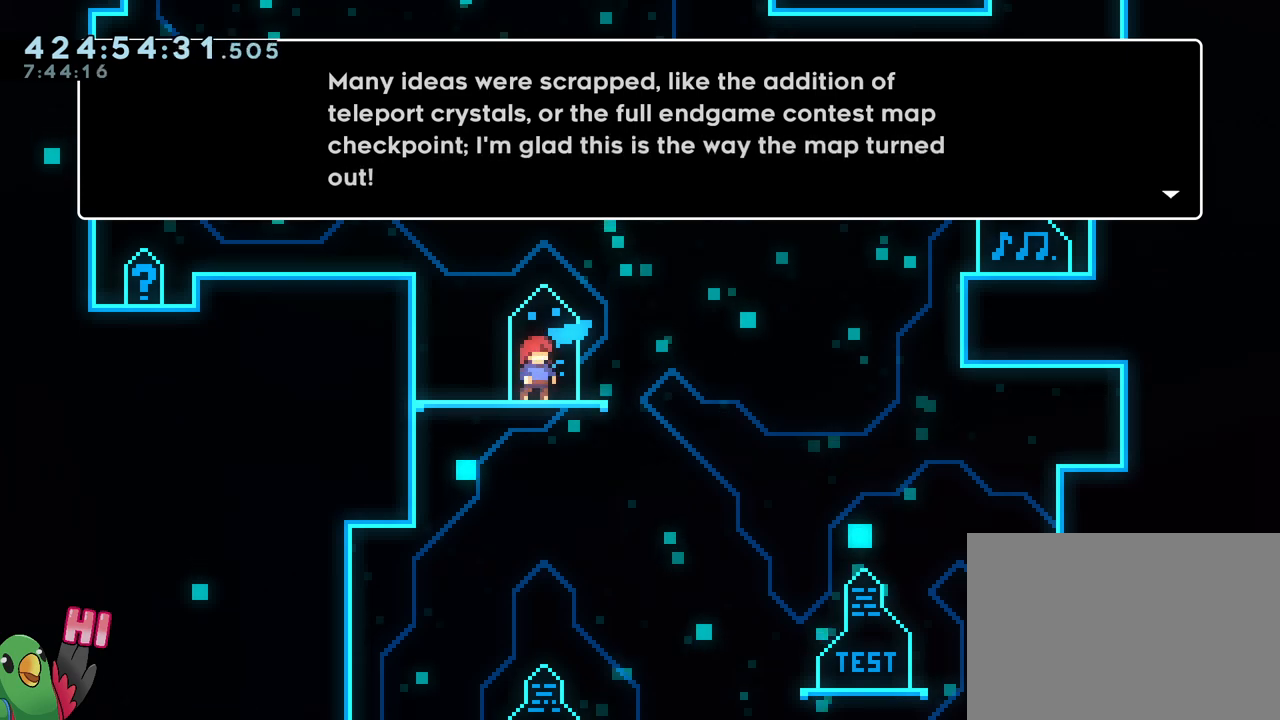
Gameplay with a controller (Nintendo layout); each line is a JSON object with the inputs held at the frame after it. "events" lists button and stick changes between this image and that frame as [ms after this image, input, new state], when the widget could be followed in between. Not read: DPAD_DOWN DPAD_RIGHT HOME L1 L3 R1 R3.
{"buttons": ["B"], "left_stick": "center", "right_stick": "center", "events": [[434, "B", "down"]]}
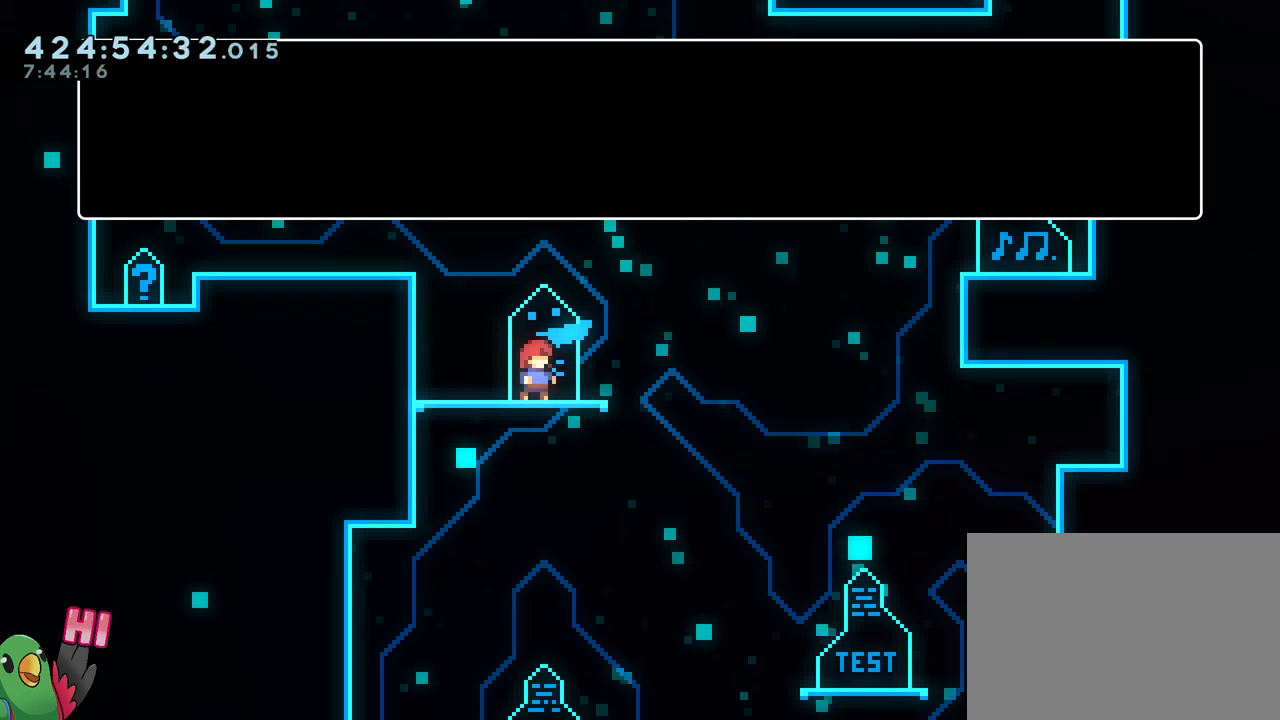
{"buttons": ["B"], "left_stick": "center", "right_stick": "center", "events": [[83, "B", "up"], [417, "B", "down"]]}
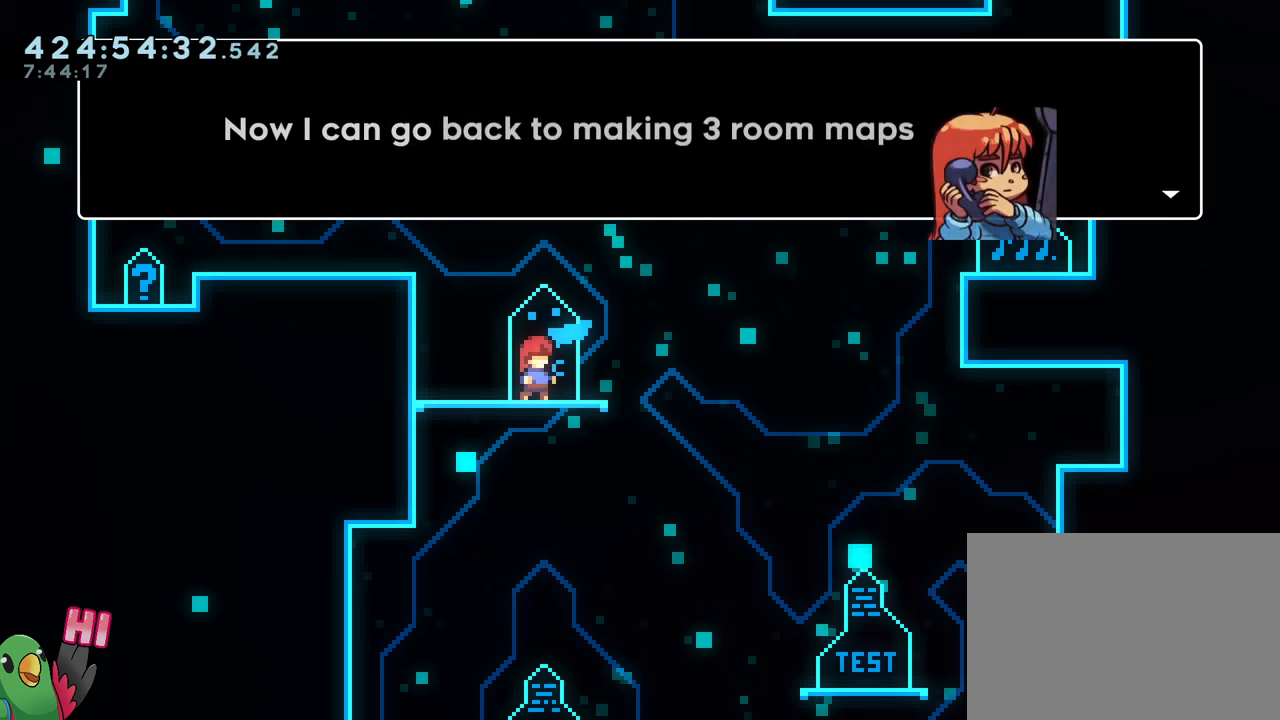
{"buttons": [], "left_stick": "center", "right_stick": "center", "events": [[50, "B", "up"]]}
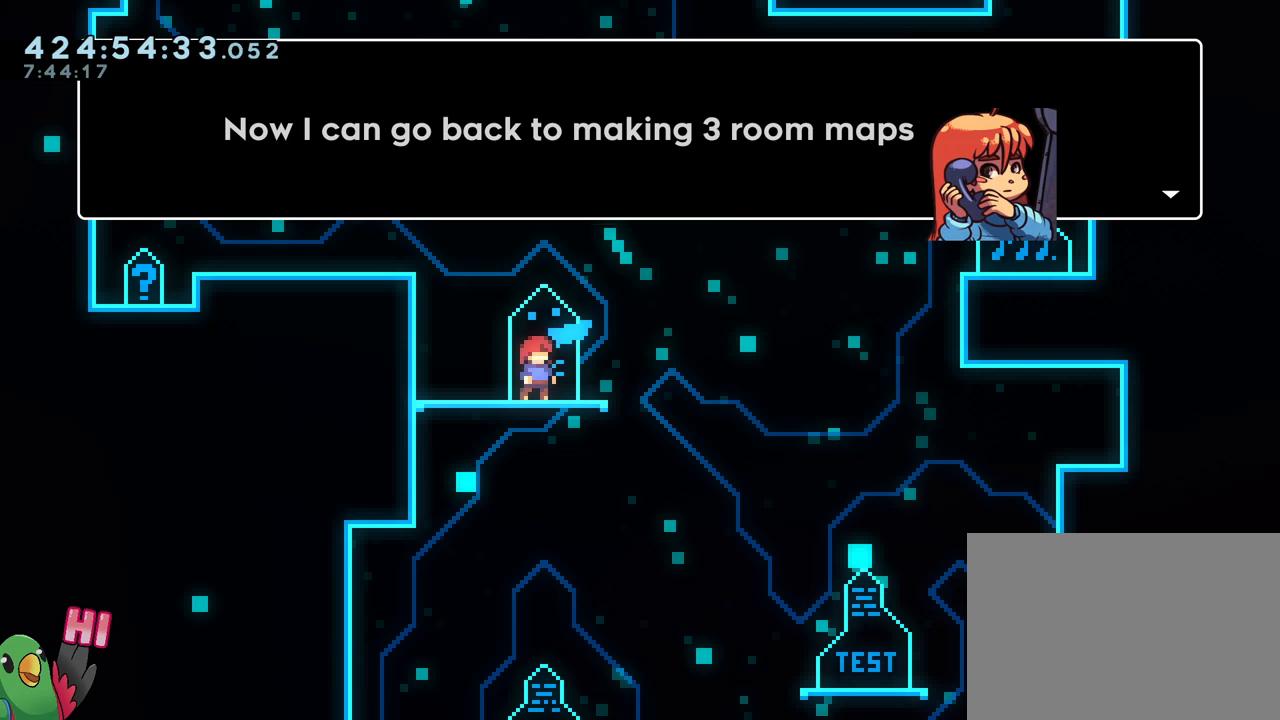
{"buttons": [], "left_stick": "center", "right_stick": "center", "events": []}
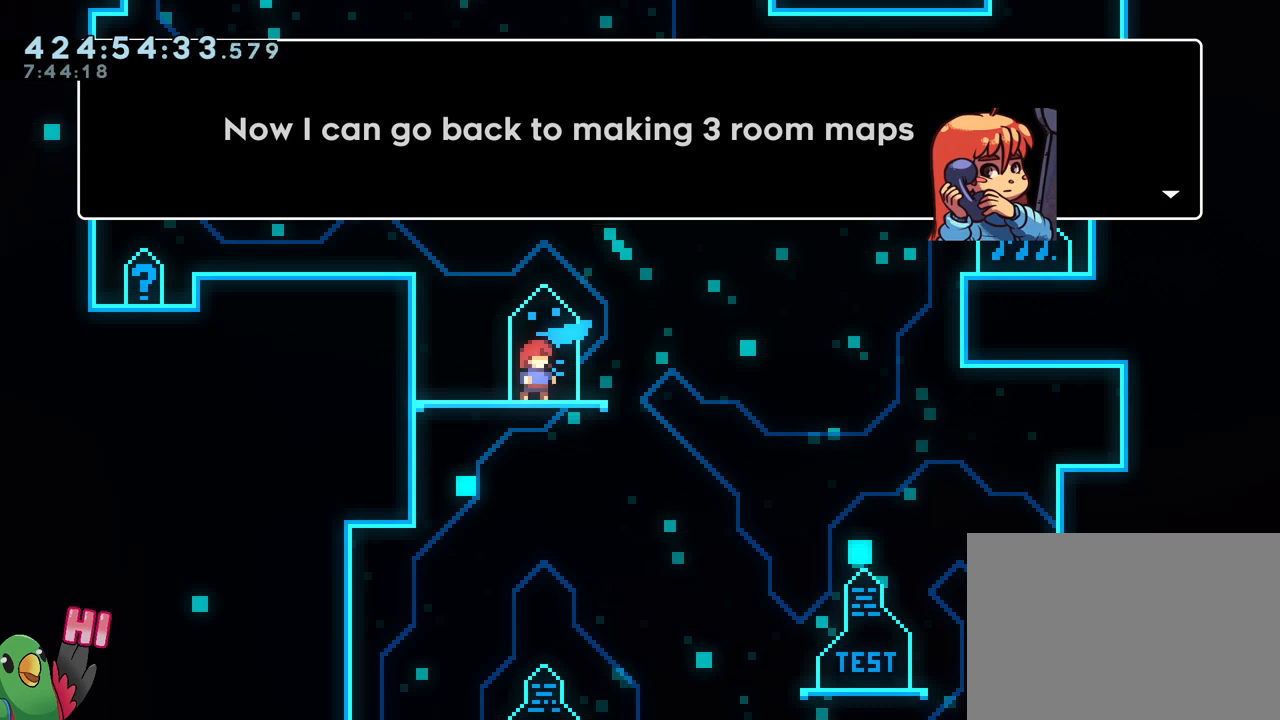
{"buttons": [], "left_stick": "center", "right_stick": "center", "events": []}
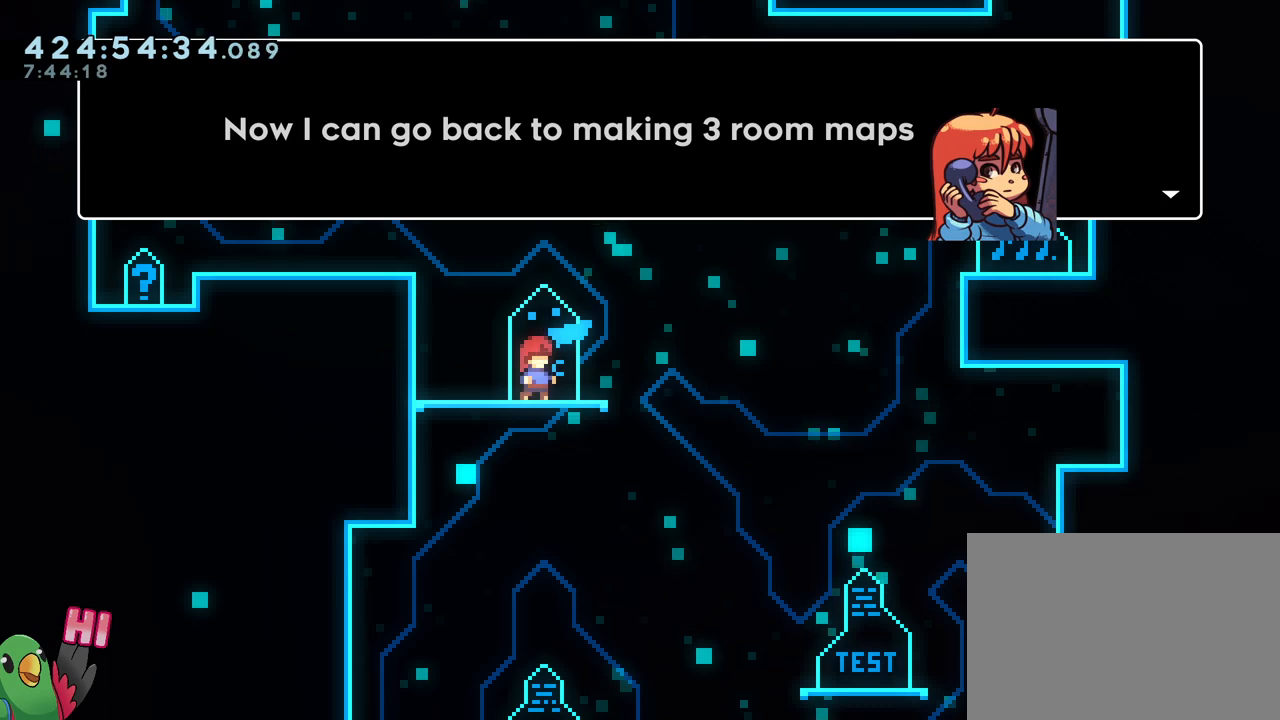
{"buttons": [], "left_stick": "center", "right_stick": "center", "events": []}
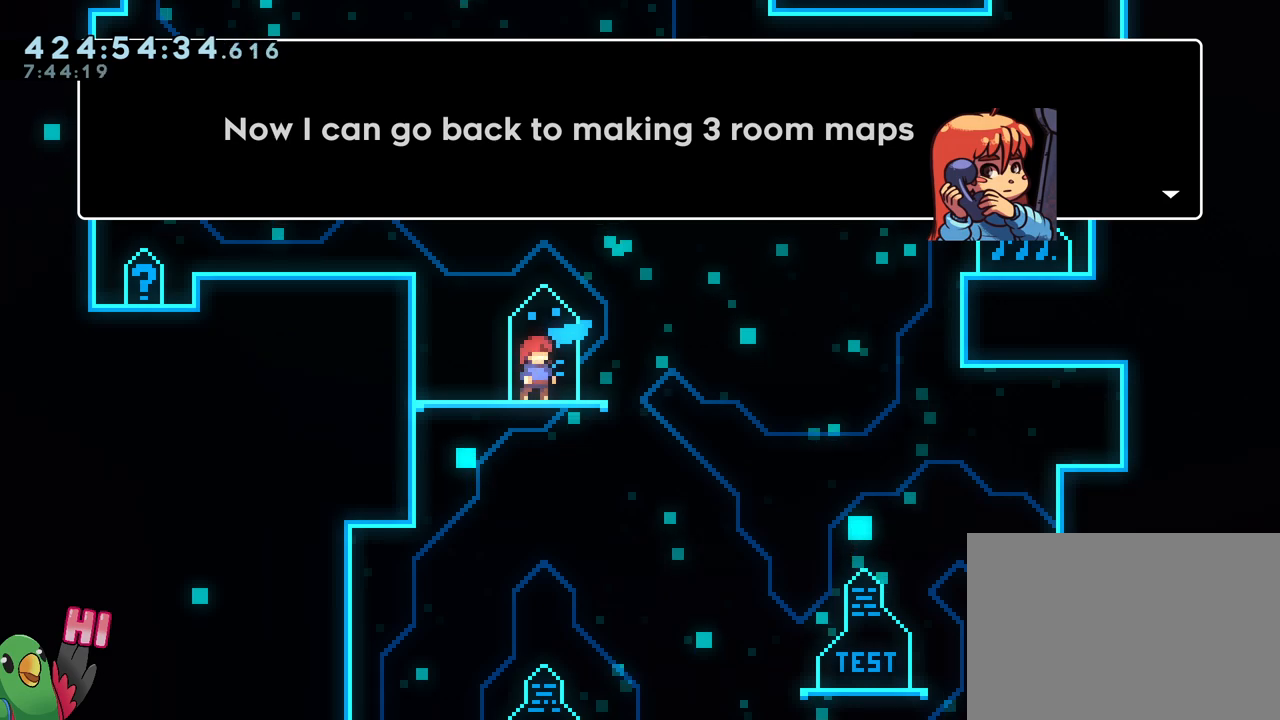
{"buttons": [], "left_stick": "center", "right_stick": "center", "events": []}
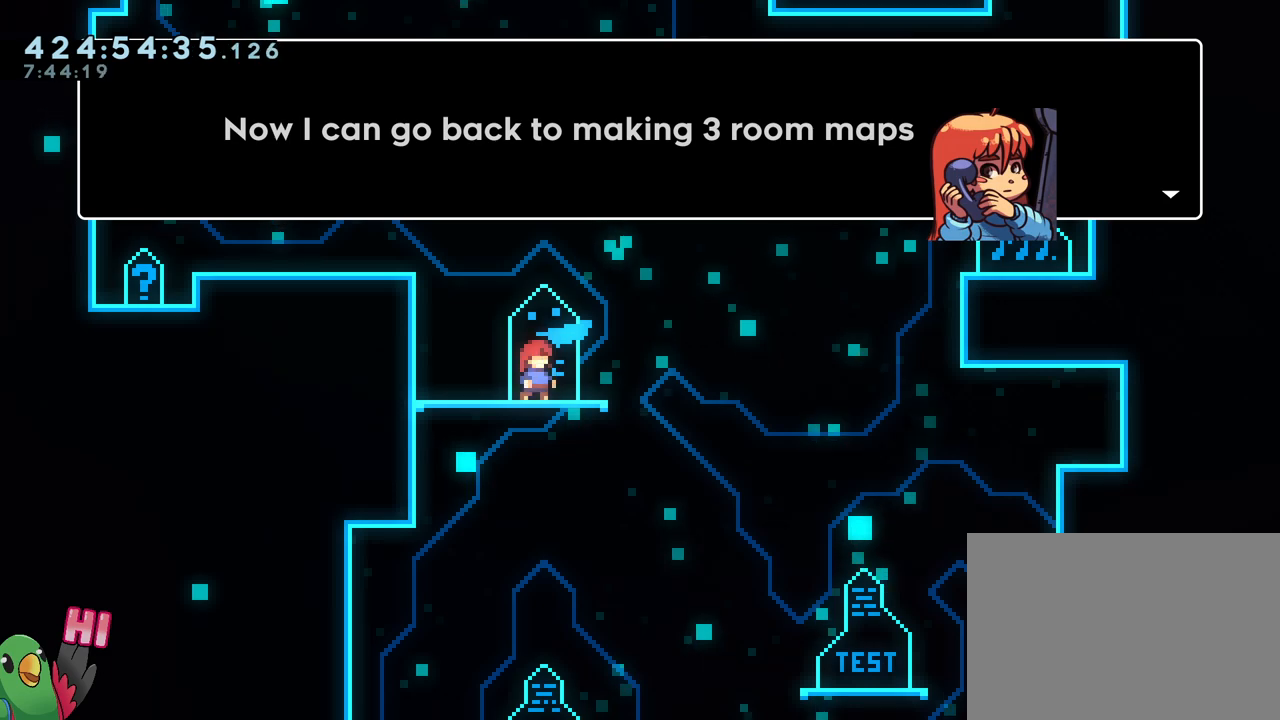
{"buttons": [], "left_stick": "center", "right_stick": "center", "events": []}
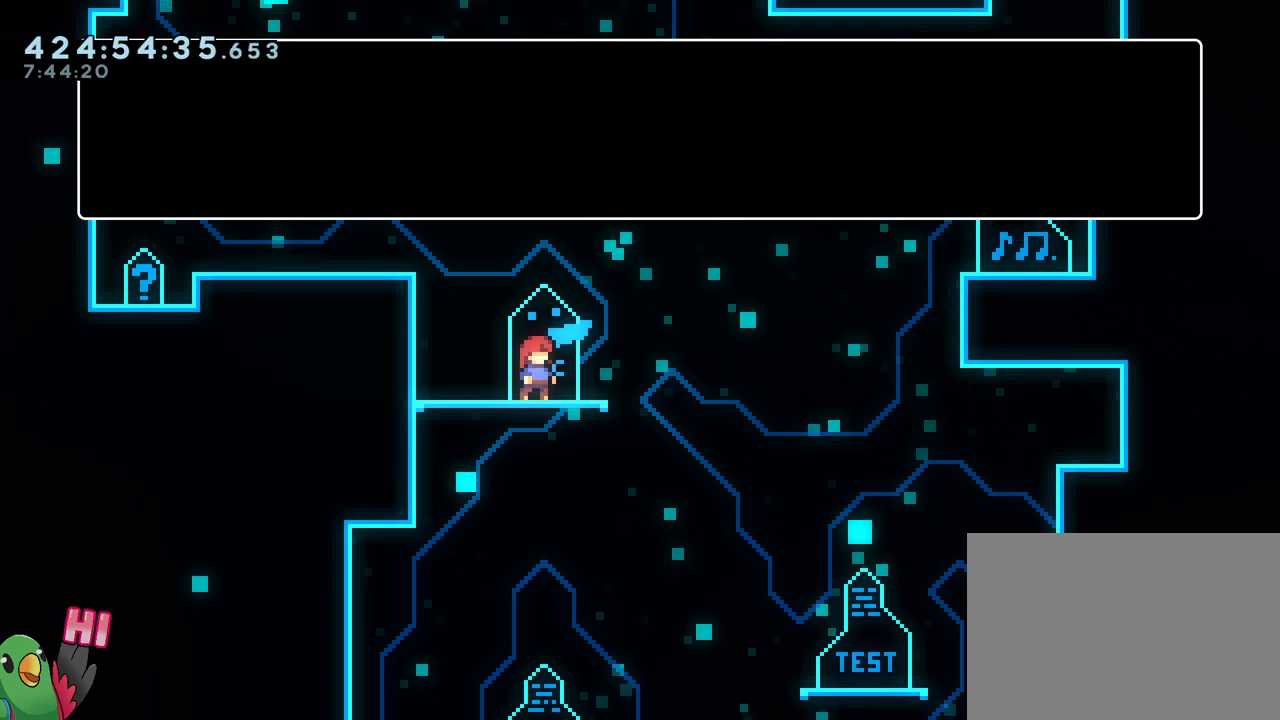
{"buttons": [], "left_stick": "center", "right_stick": "center", "events": [[33, "B", "down"], [167, "B", "up"]]}